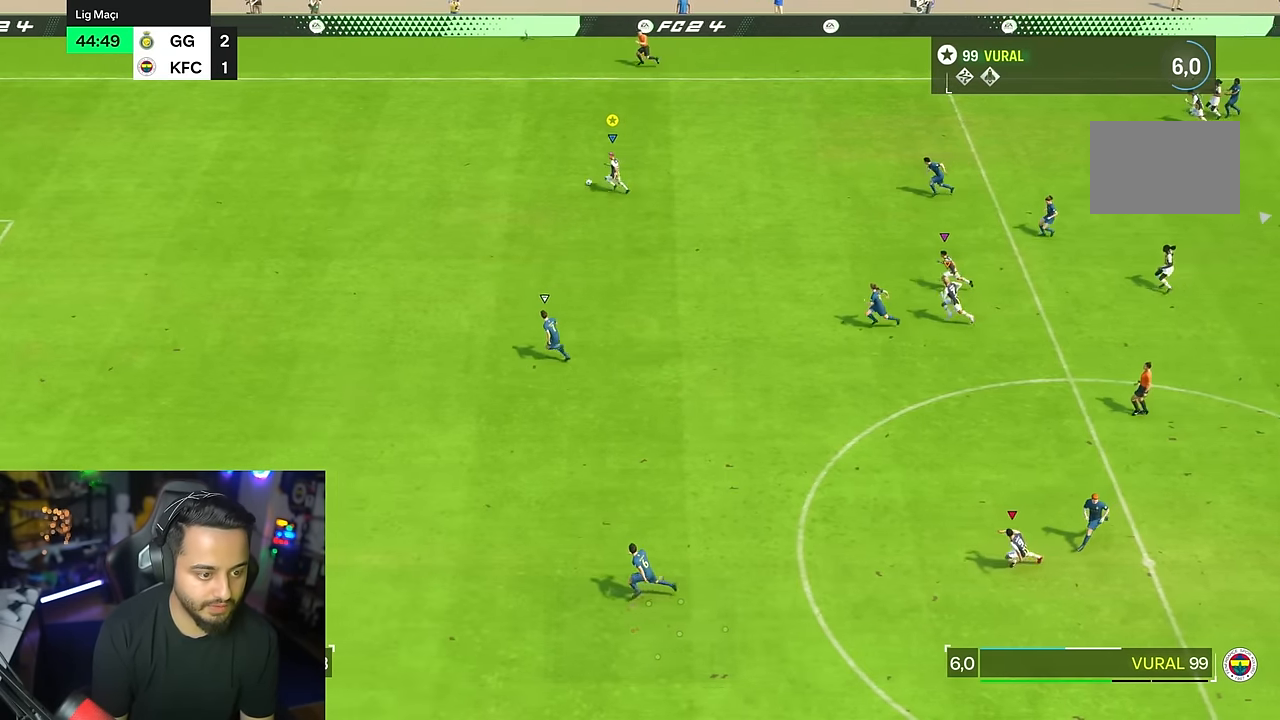
Gameplay with a controller (PlayStation layout); each line is a JSON object with the inputs held at the frame after it. "events" lists button and stick changes between this image and that frame as [ms after this image, input, new state], when the widget could be followed in between. Not read: L1 L3 R3.
{"buttons": ["R2"], "left_stick": "down-left", "right_stick": "center", "events": []}
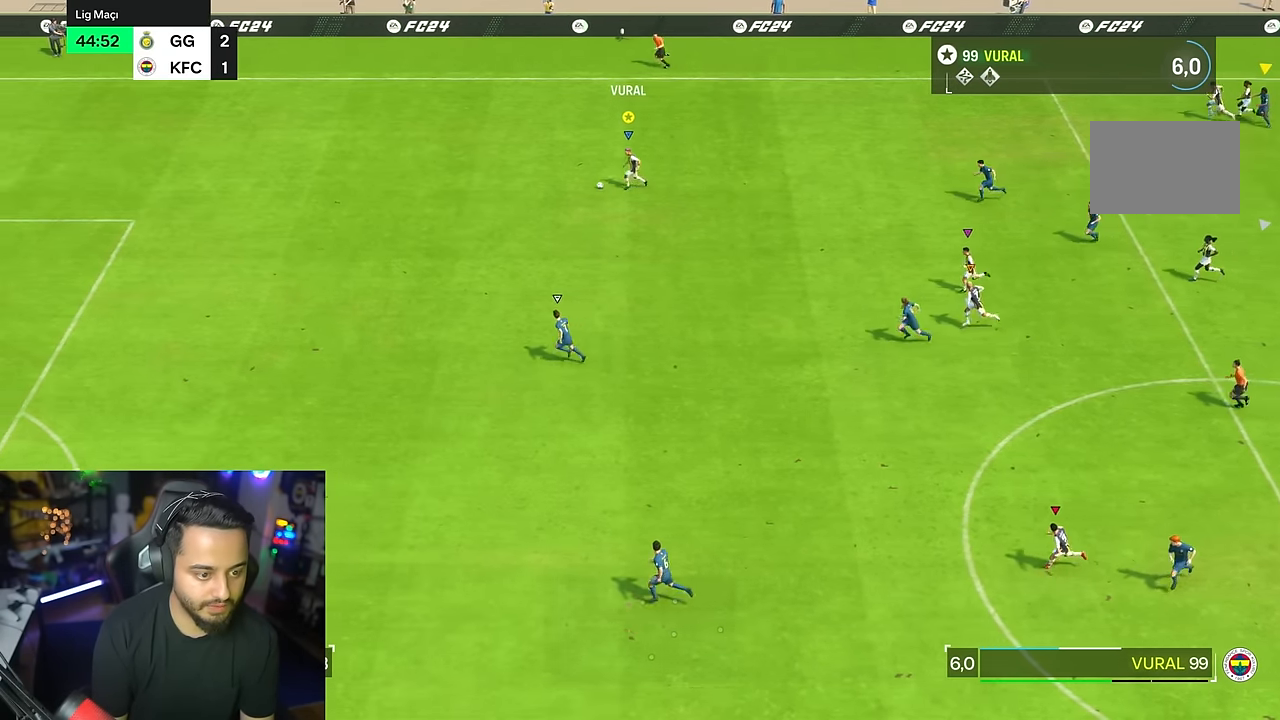
{"buttons": ["R2"], "left_stick": "down-left", "right_stick": "center", "events": []}
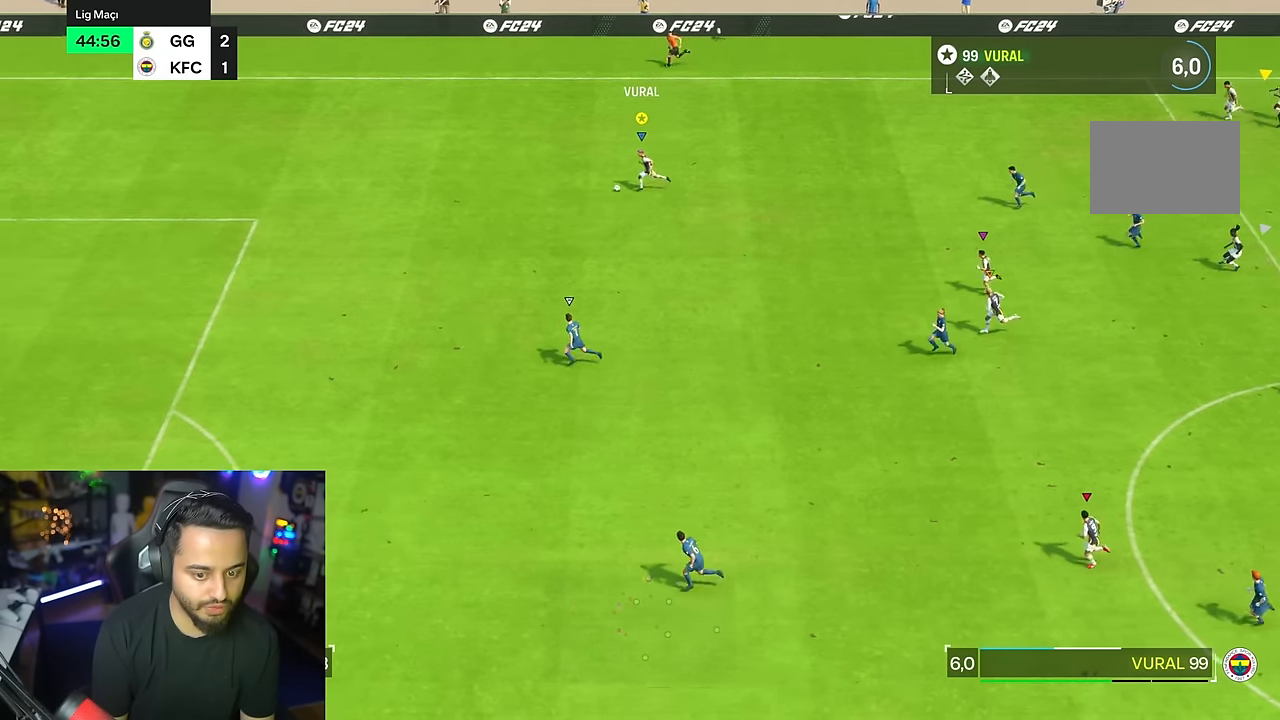
{"buttons": ["R2"], "left_stick": "down-left", "right_stick": "center", "events": []}
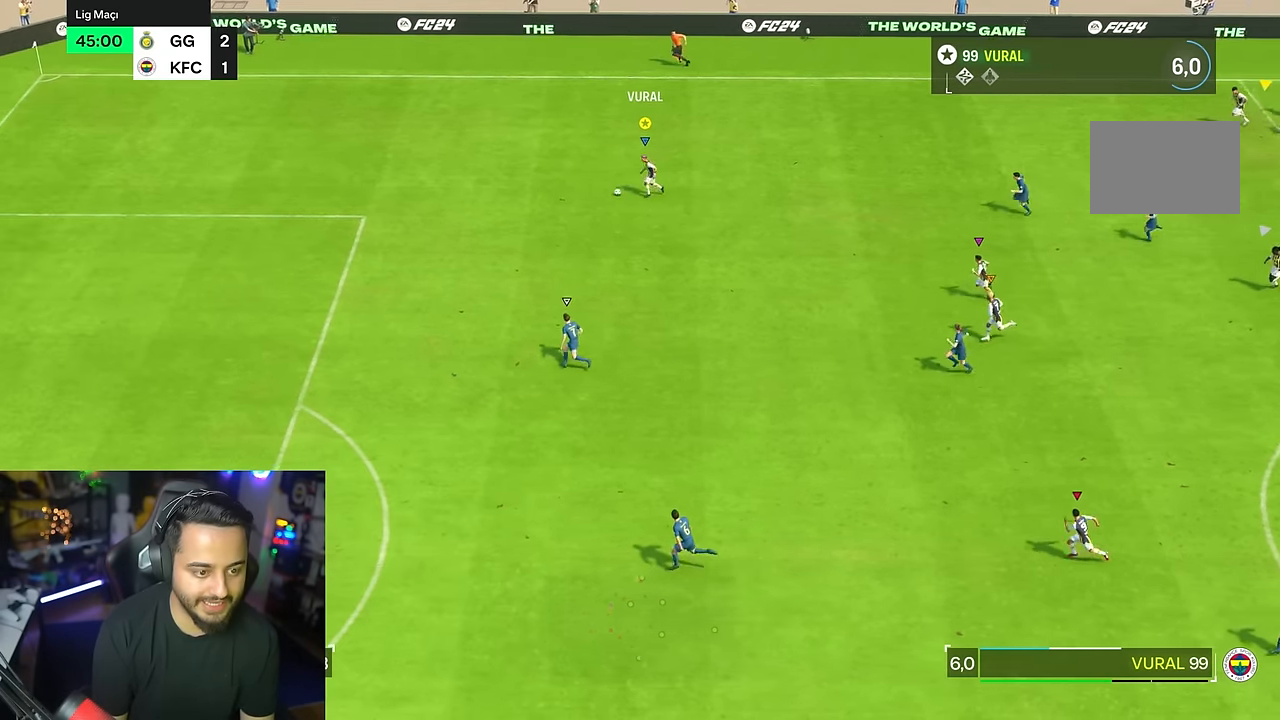
{"buttons": ["R2"], "left_stick": "down-left", "right_stick": "center", "events": []}
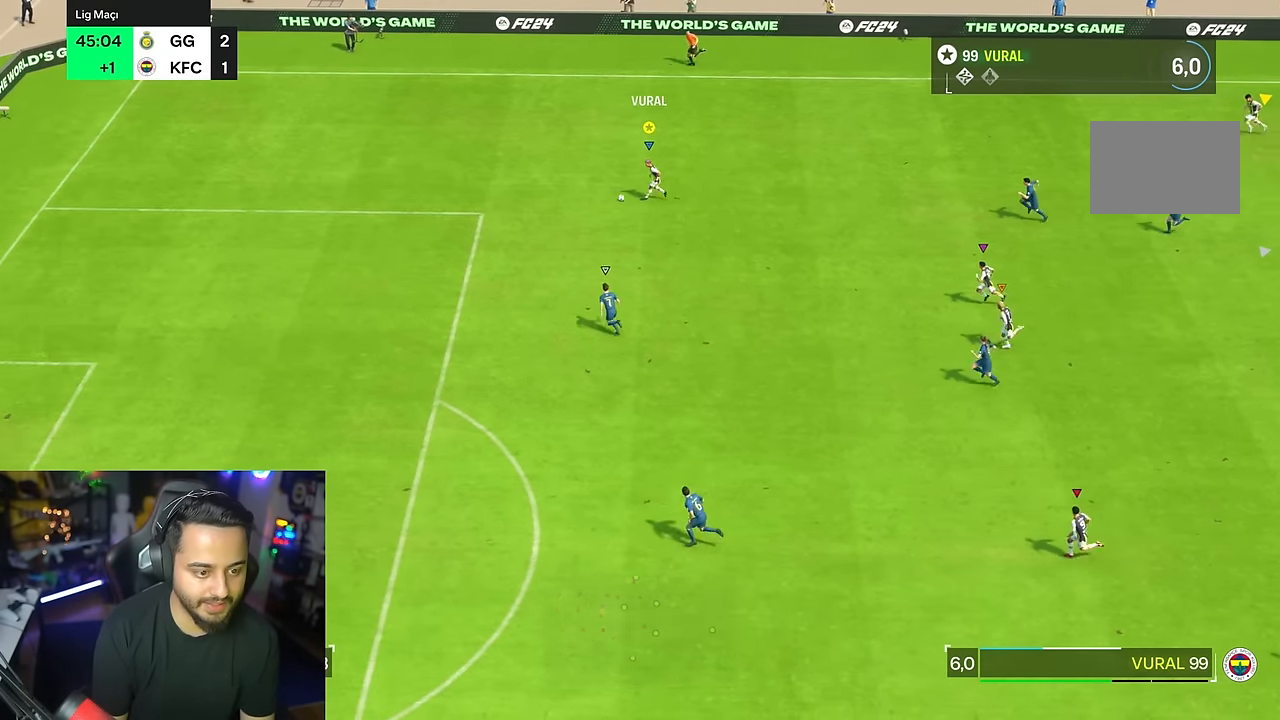
{"buttons": ["R2"], "left_stick": "down-left", "right_stick": "center", "events": []}
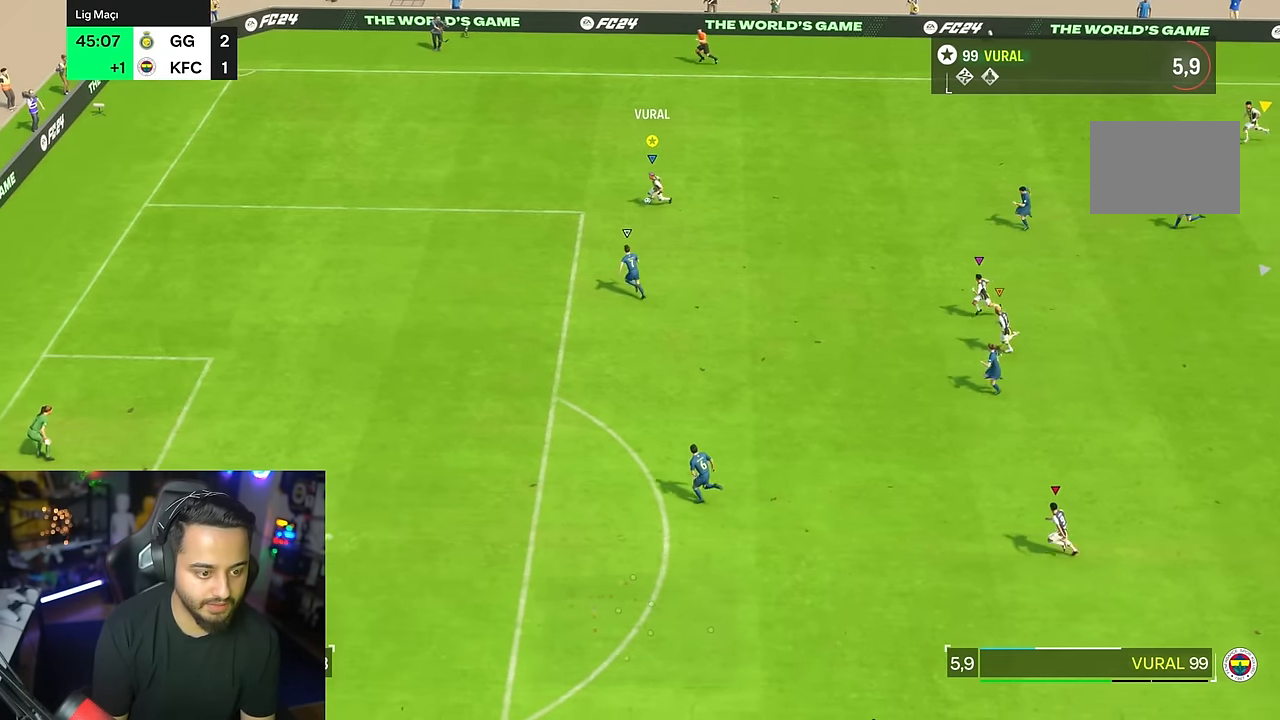
{"buttons": [], "left_stick": "down-left", "right_stick": "center", "events": [[400, "R2", "up"]]}
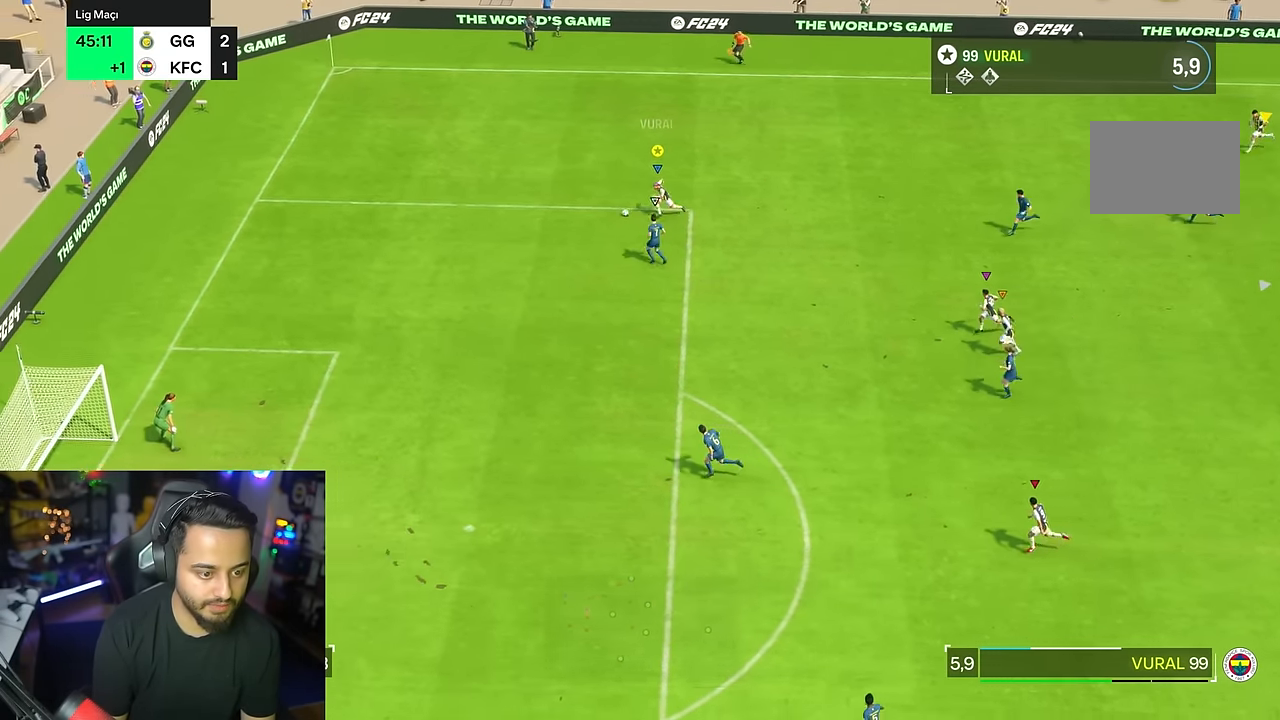
{"buttons": ["R2"], "left_stick": "down-left", "right_stick": "center", "events": [[183, "R2", "down"]]}
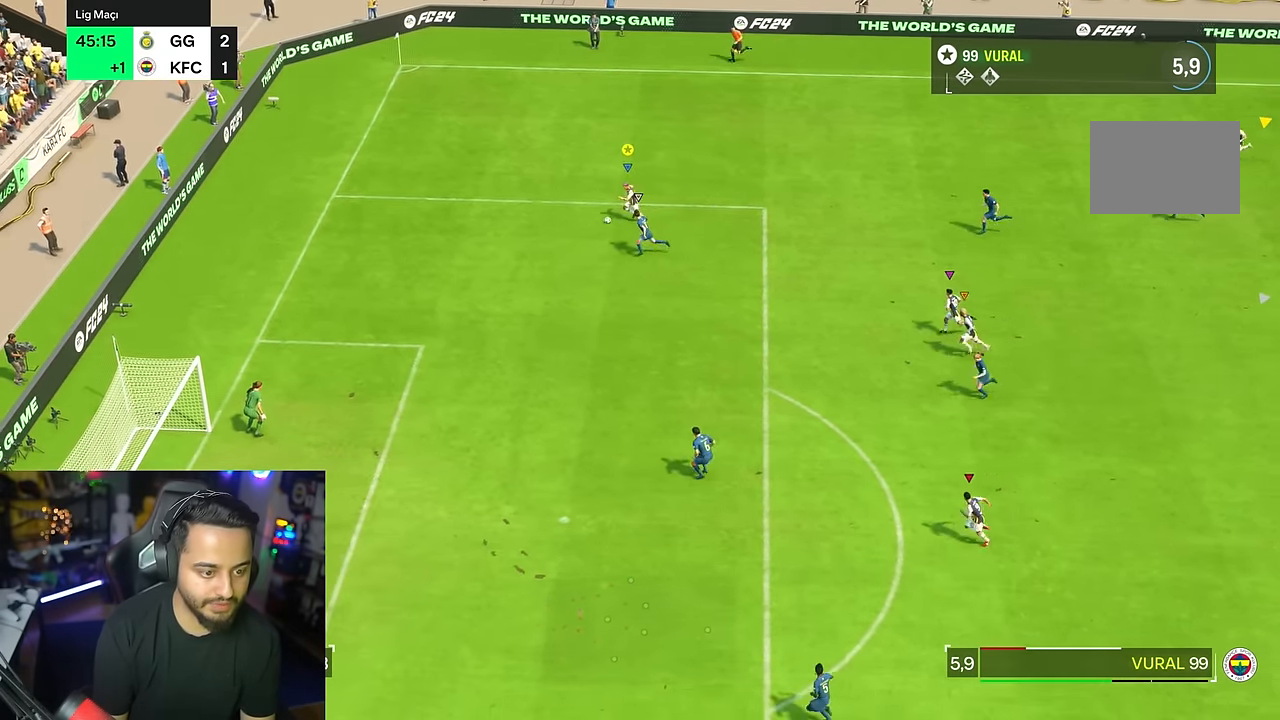
{"buttons": [], "left_stick": "down", "right_stick": "center", "events": [[183, "R2", "up"], [333, "left_stick", "down-right"], [483, "left_stick", "down"]]}
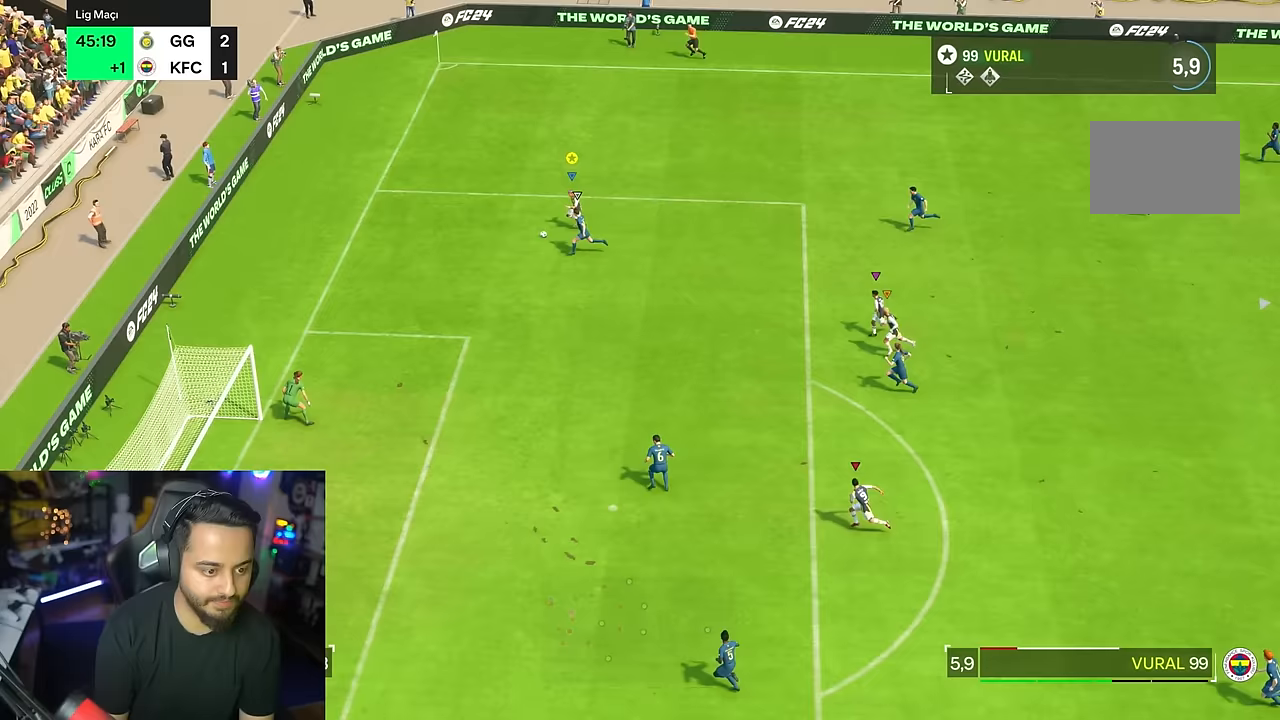
{"buttons": [], "left_stick": "down", "right_stick": "center", "events": []}
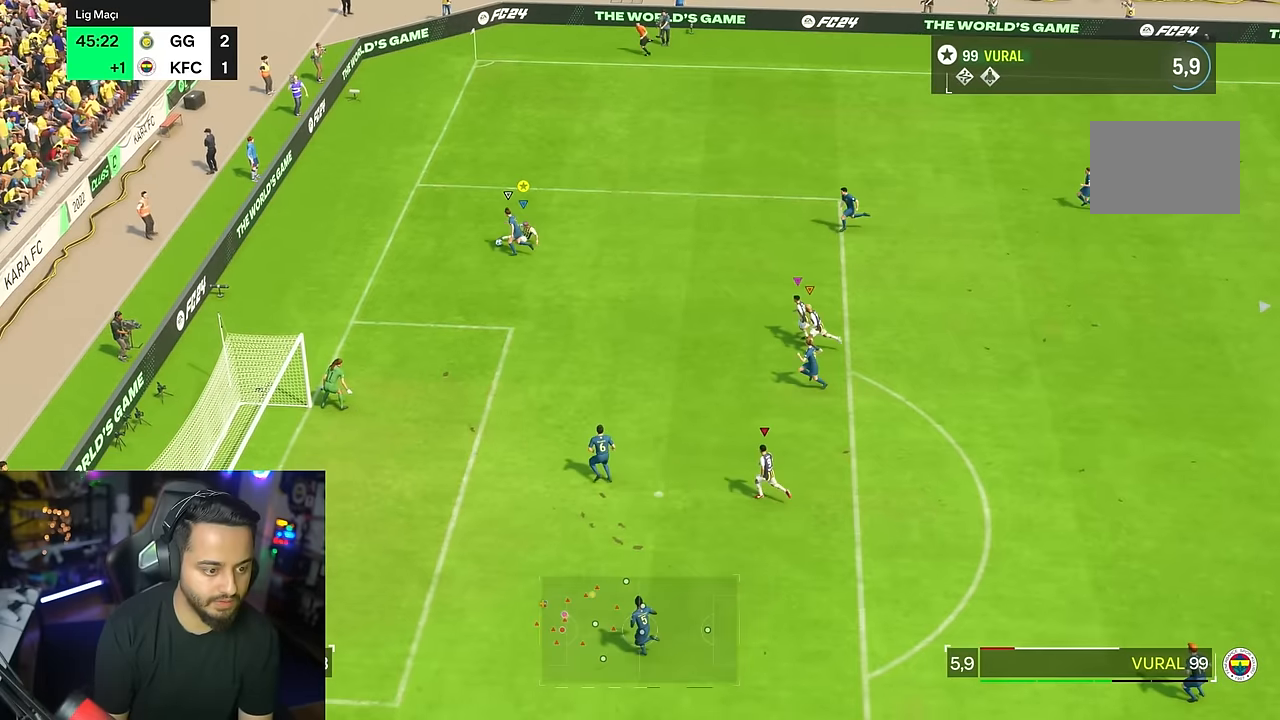
{"buttons": [], "left_stick": "down", "right_stick": "center", "events": []}
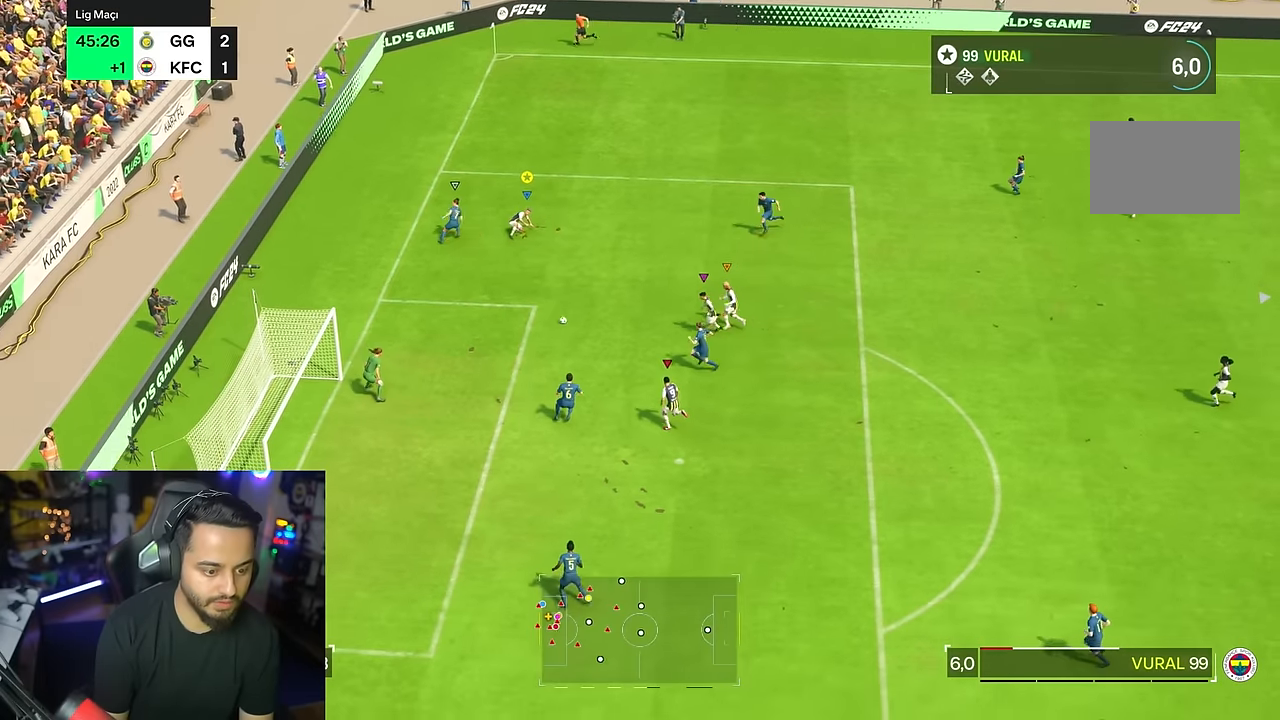
{"buttons": [], "left_stick": "down", "right_stick": "center", "events": [[167, "left_stick", "down-left"], [300, "left_stick", "down"]]}
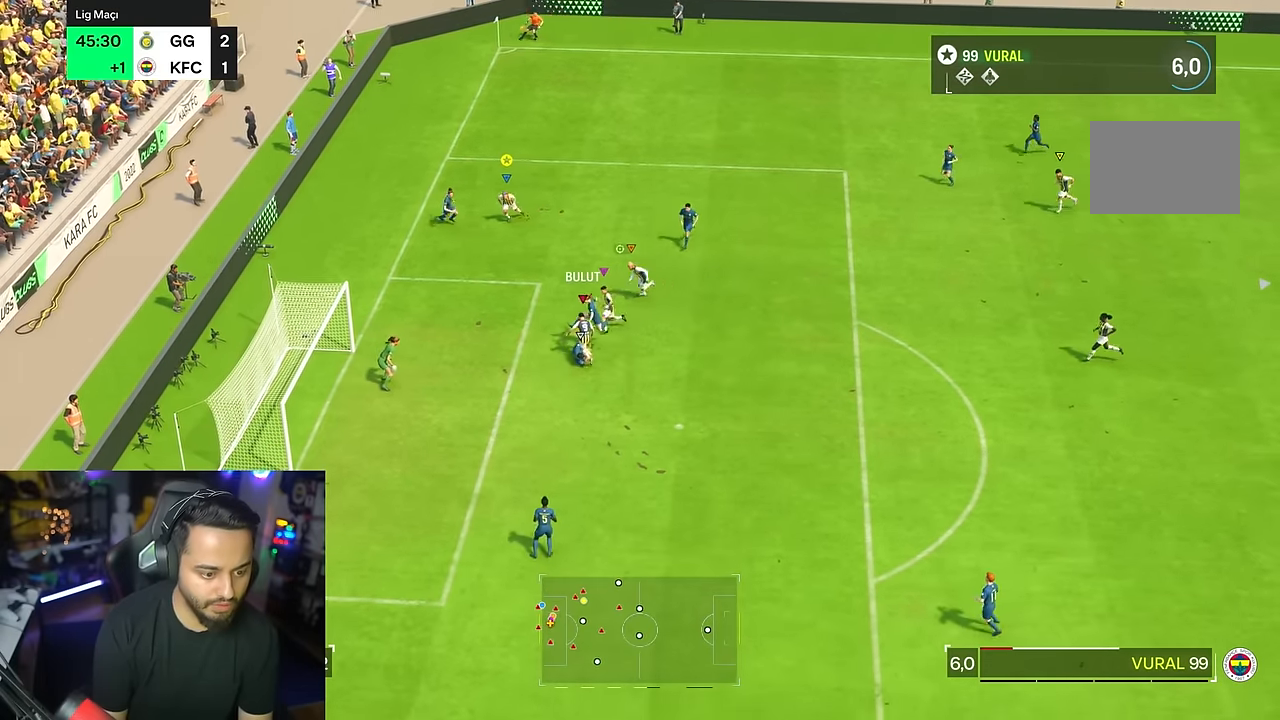
{"buttons": [], "left_stick": "down", "right_stick": "center", "events": []}
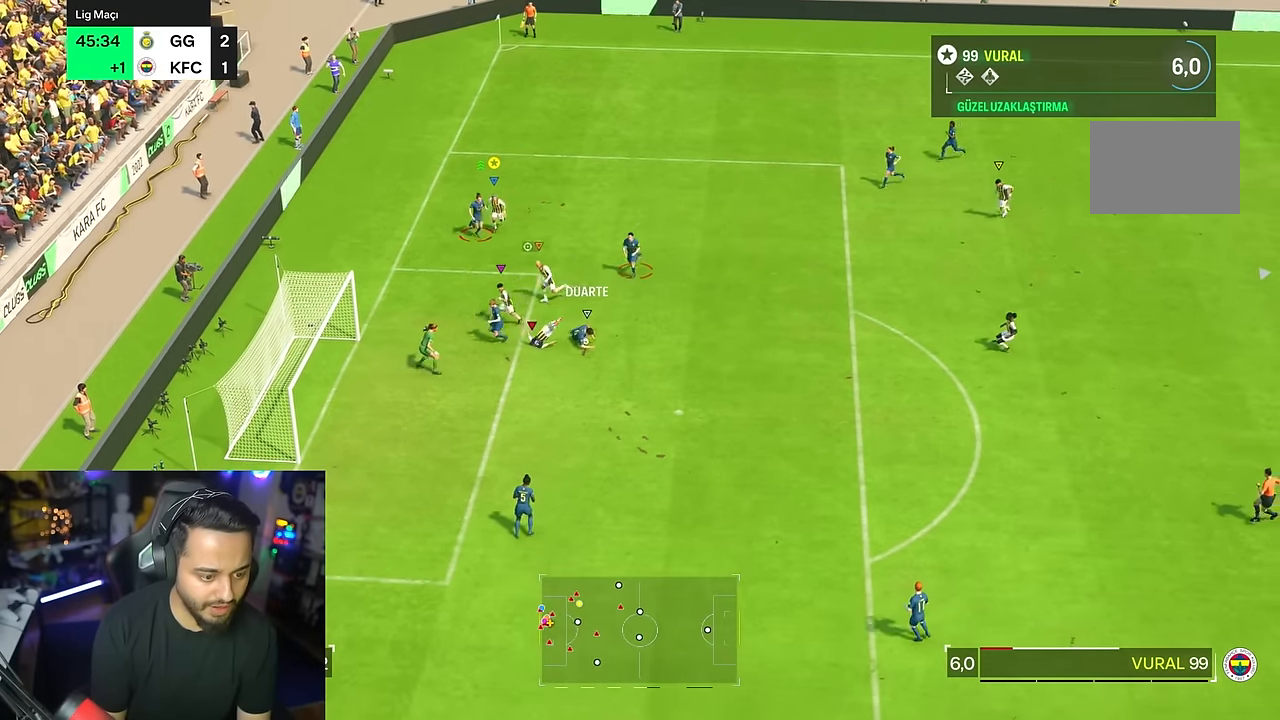
{"buttons": ["R2"], "left_stick": "down-right", "right_stick": "center", "events": [[217, "left_stick", "center"], [350, "R2", "down"], [400, "left_stick", "down-right"]]}
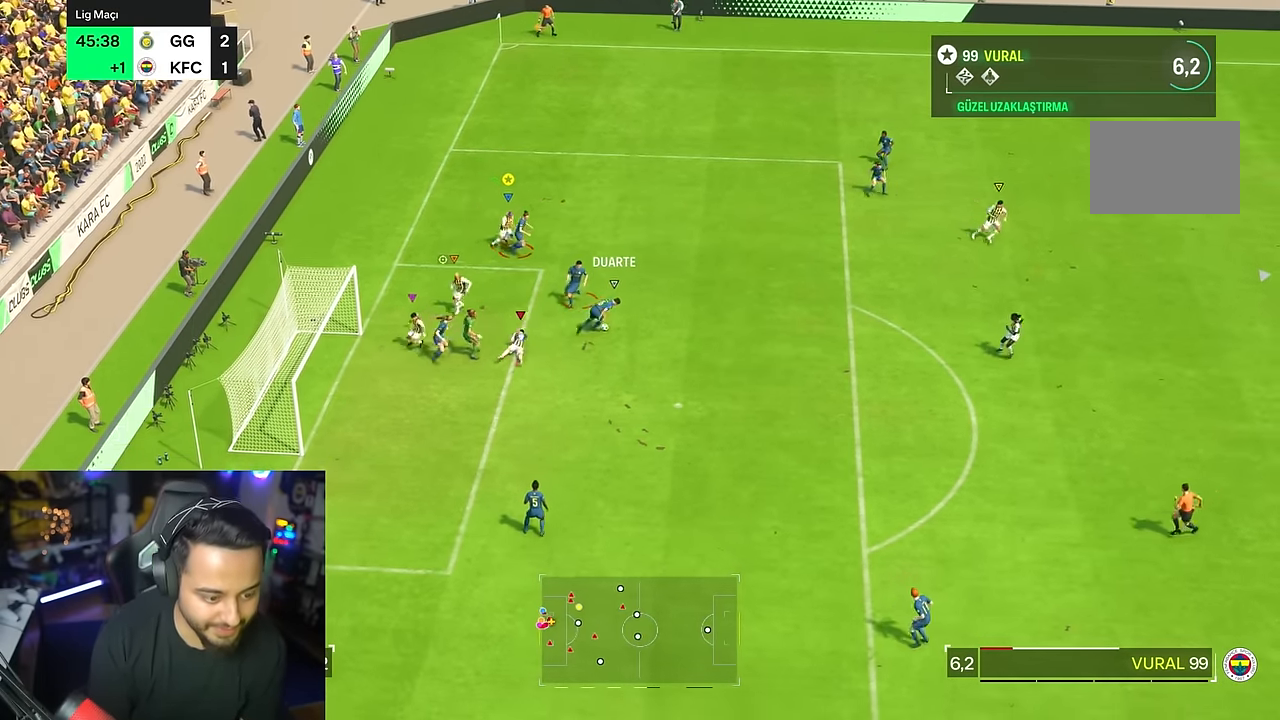
{"buttons": ["R2"], "left_stick": "down-right", "right_stick": "center", "events": []}
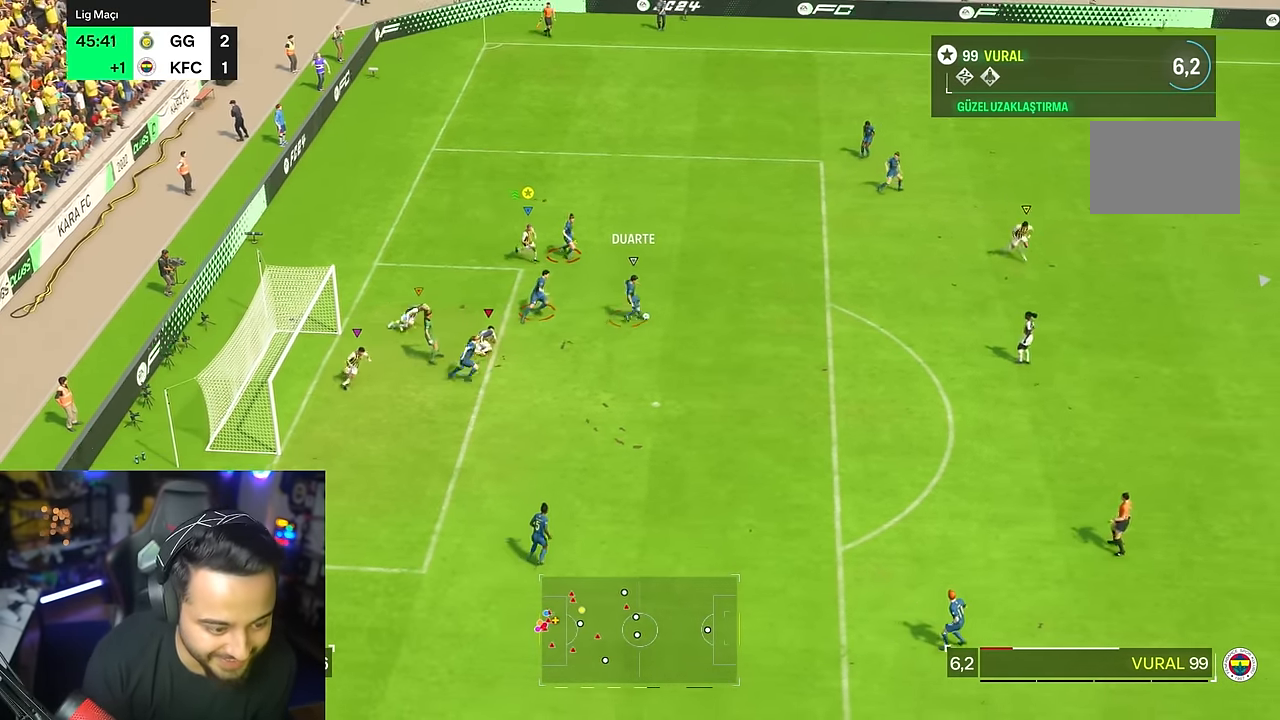
{"buttons": ["R2"], "left_stick": "down-right", "right_stick": "center", "events": []}
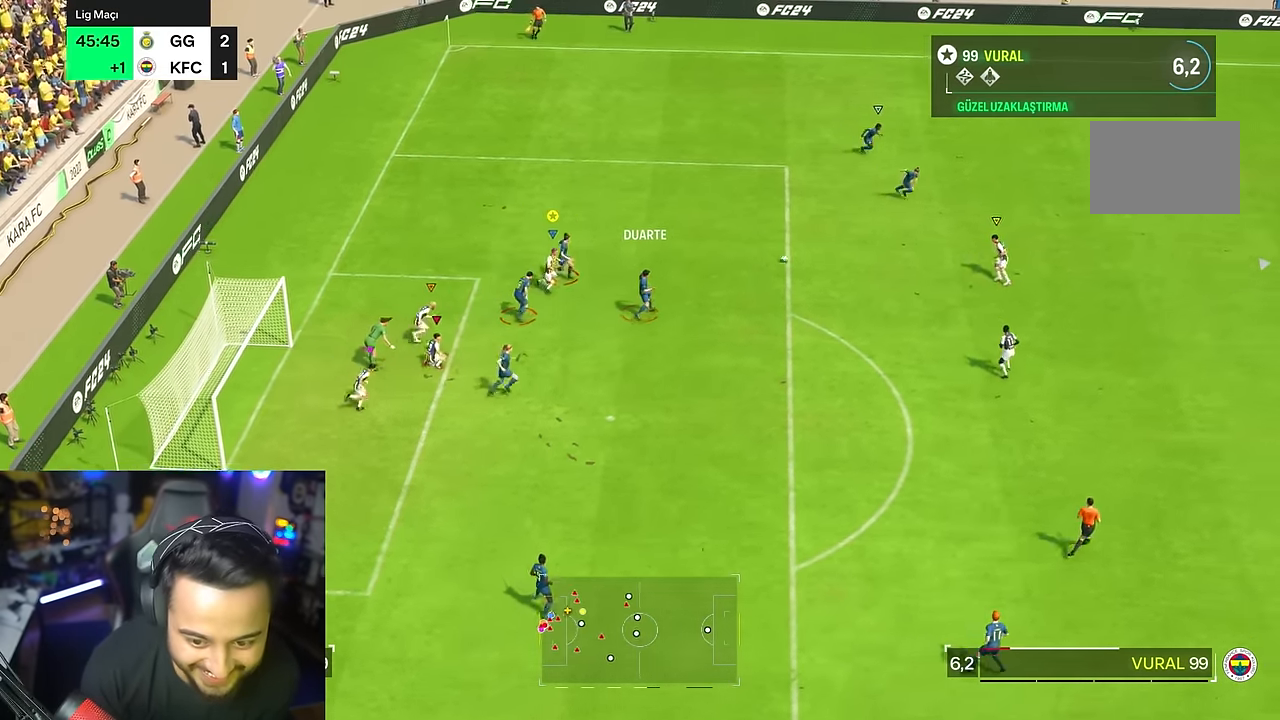
{"buttons": ["R2"], "left_stick": "right", "right_stick": "center", "events": [[167, "left_stick", "right"]]}
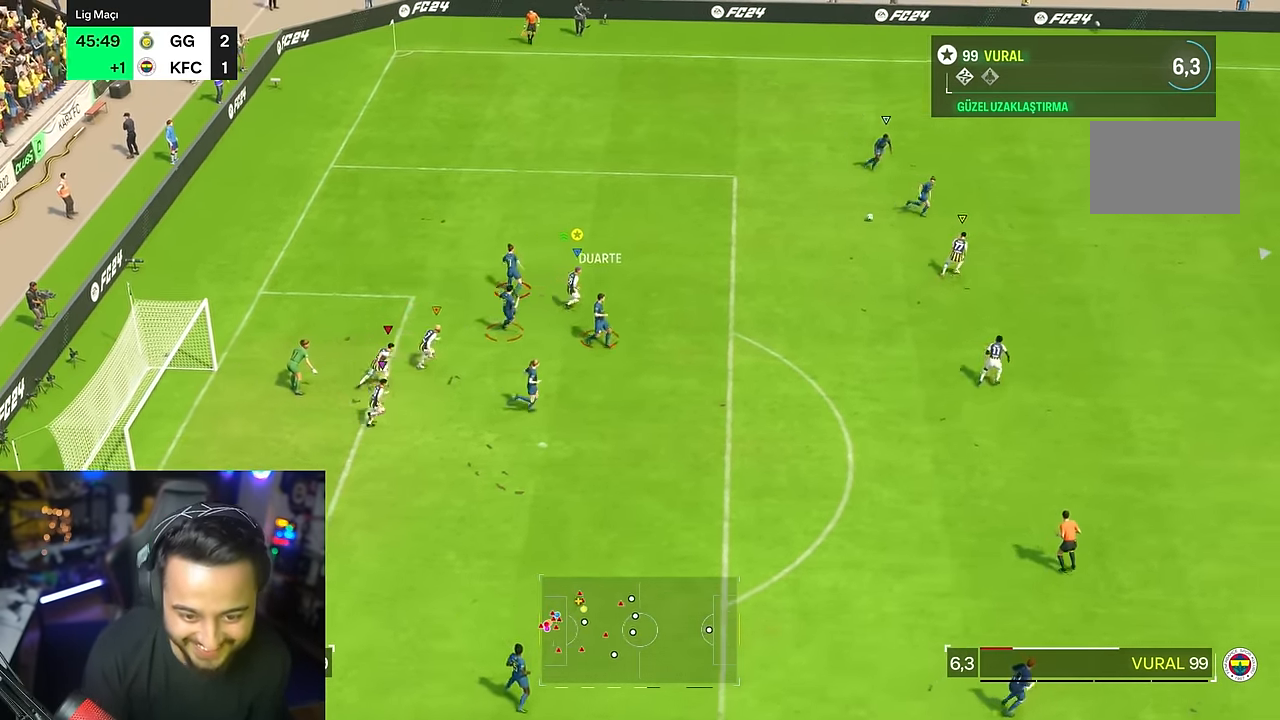
{"buttons": ["R2"], "left_stick": "right", "right_stick": "center", "events": []}
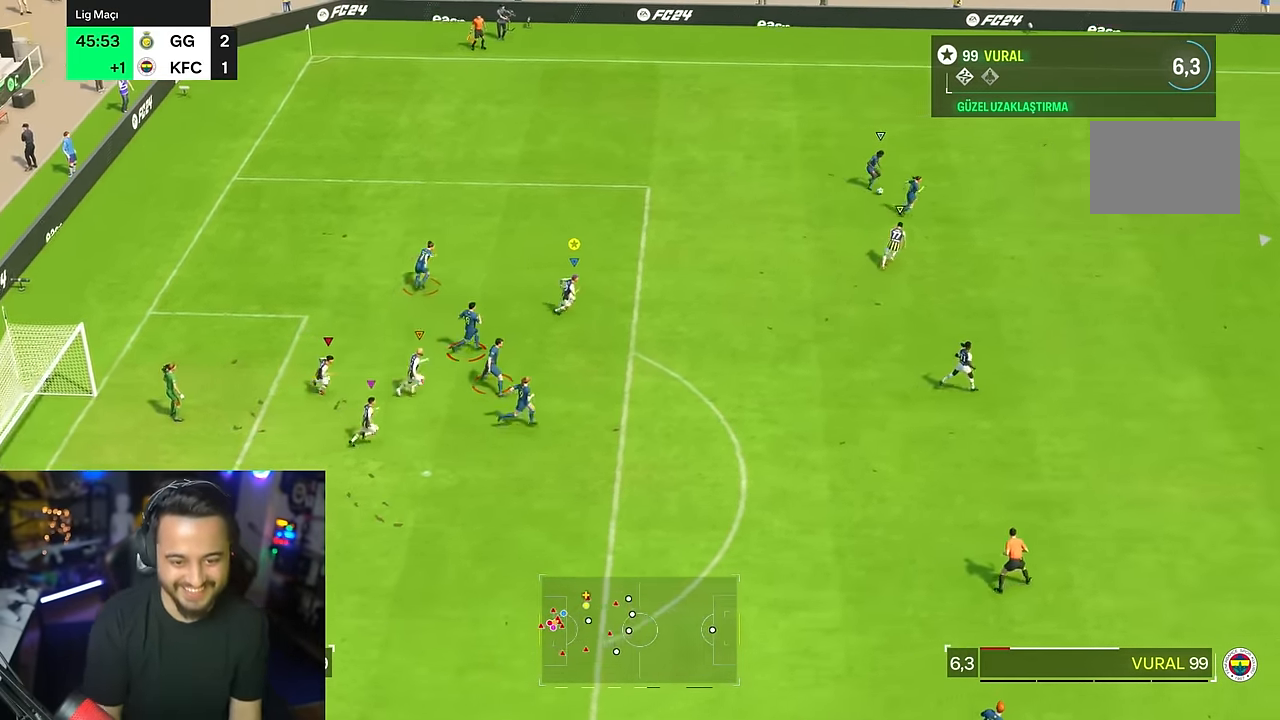
{"buttons": ["R2"], "left_stick": "right", "right_stick": "center", "events": []}
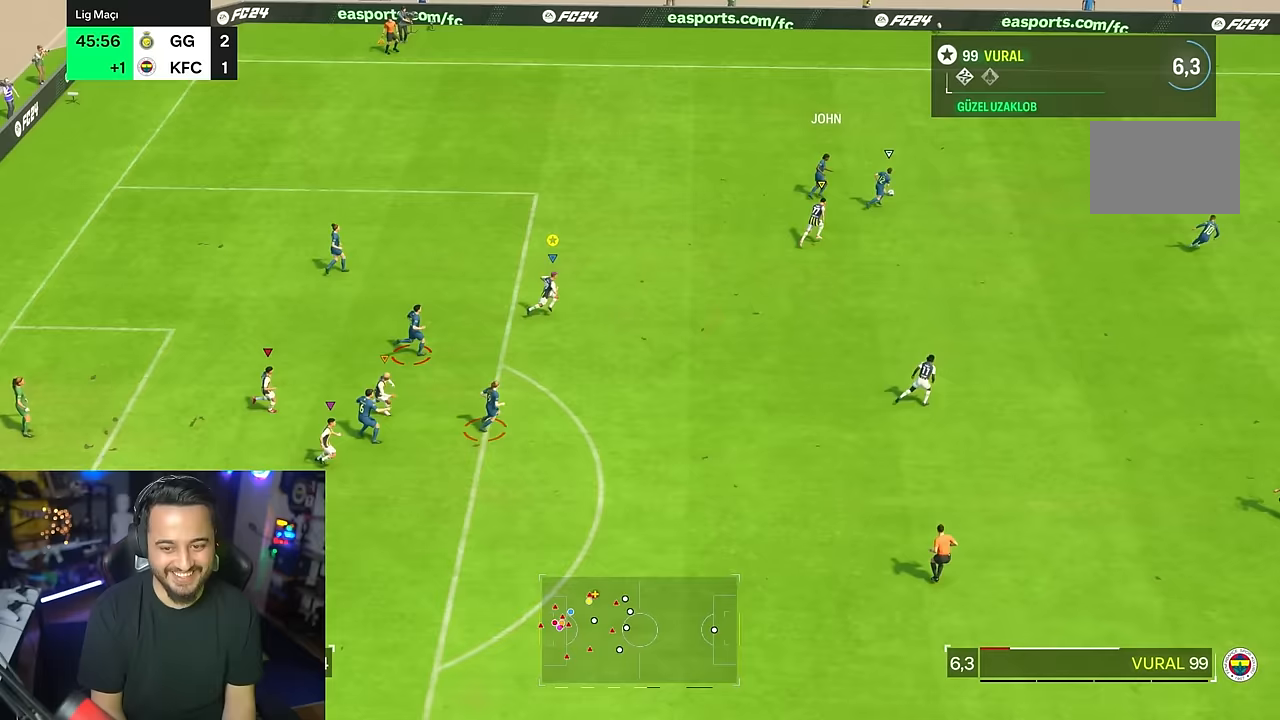
{"buttons": ["R2"], "left_stick": "right", "right_stick": "center", "events": []}
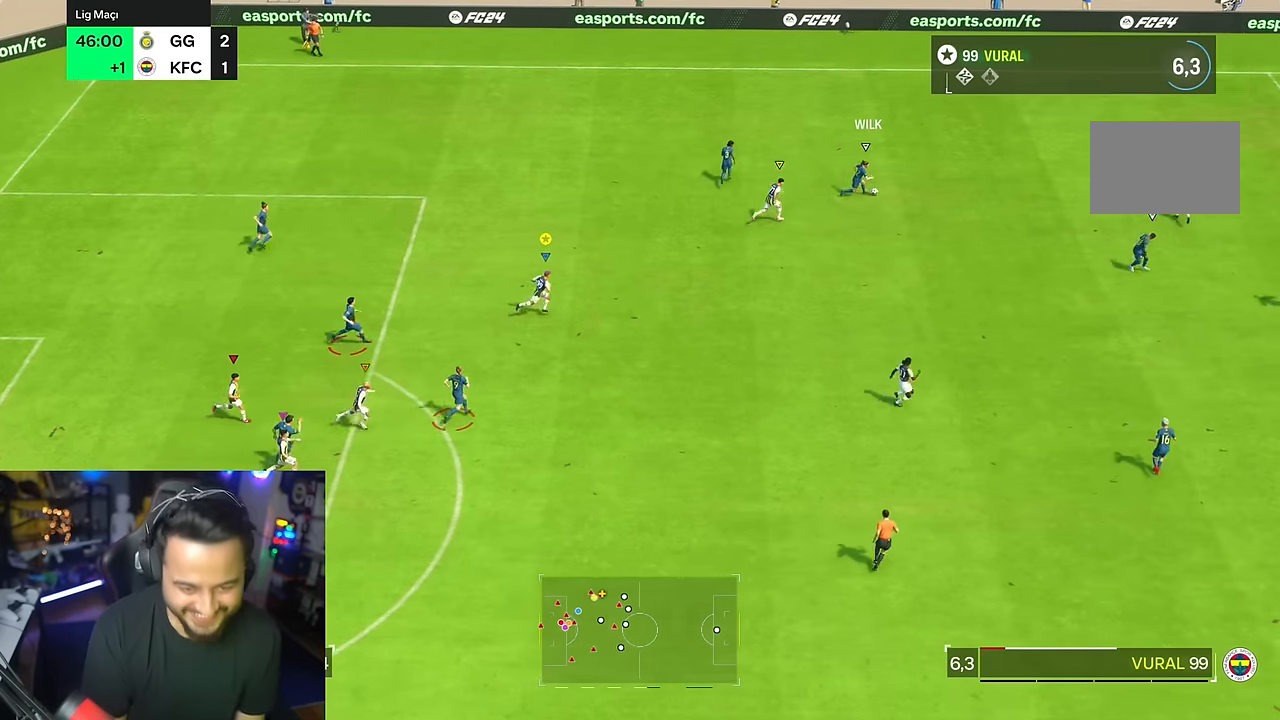
{"buttons": ["R2"], "left_stick": "right", "right_stick": "center", "events": []}
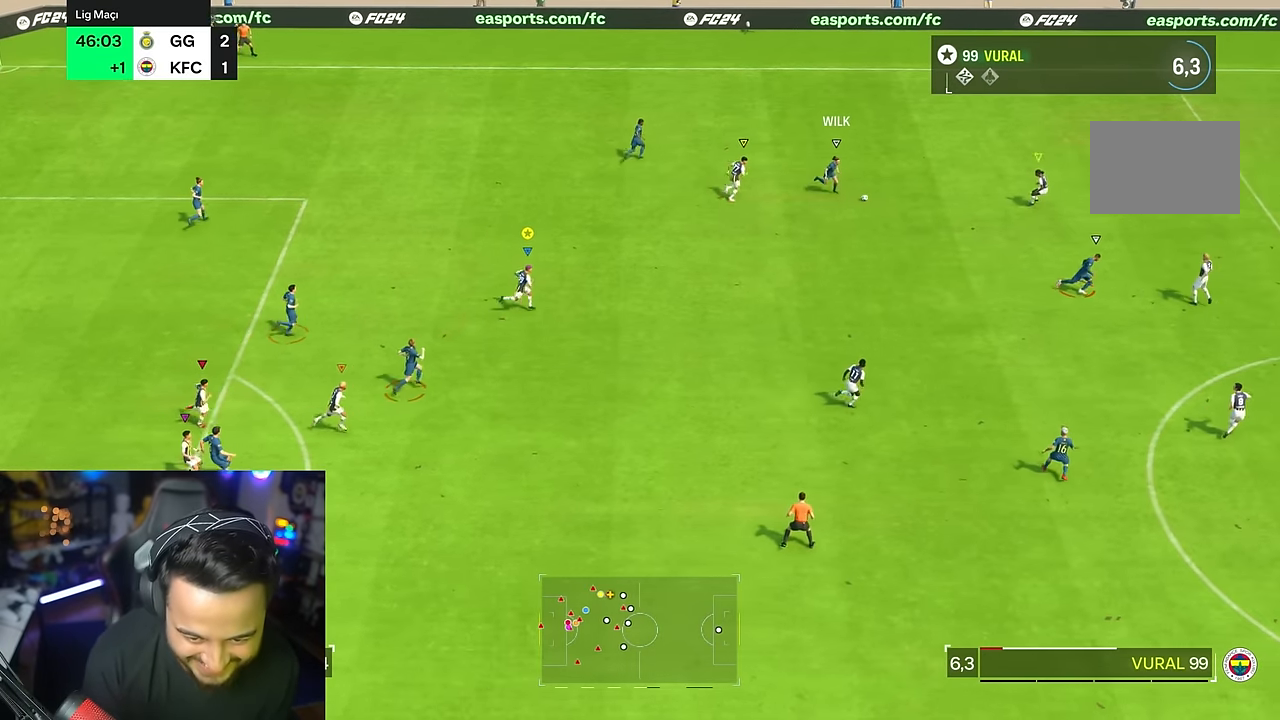
{"buttons": ["R2"], "left_stick": "down-right", "right_stick": "center", "events": [[150, "left_stick", "down-right"]]}
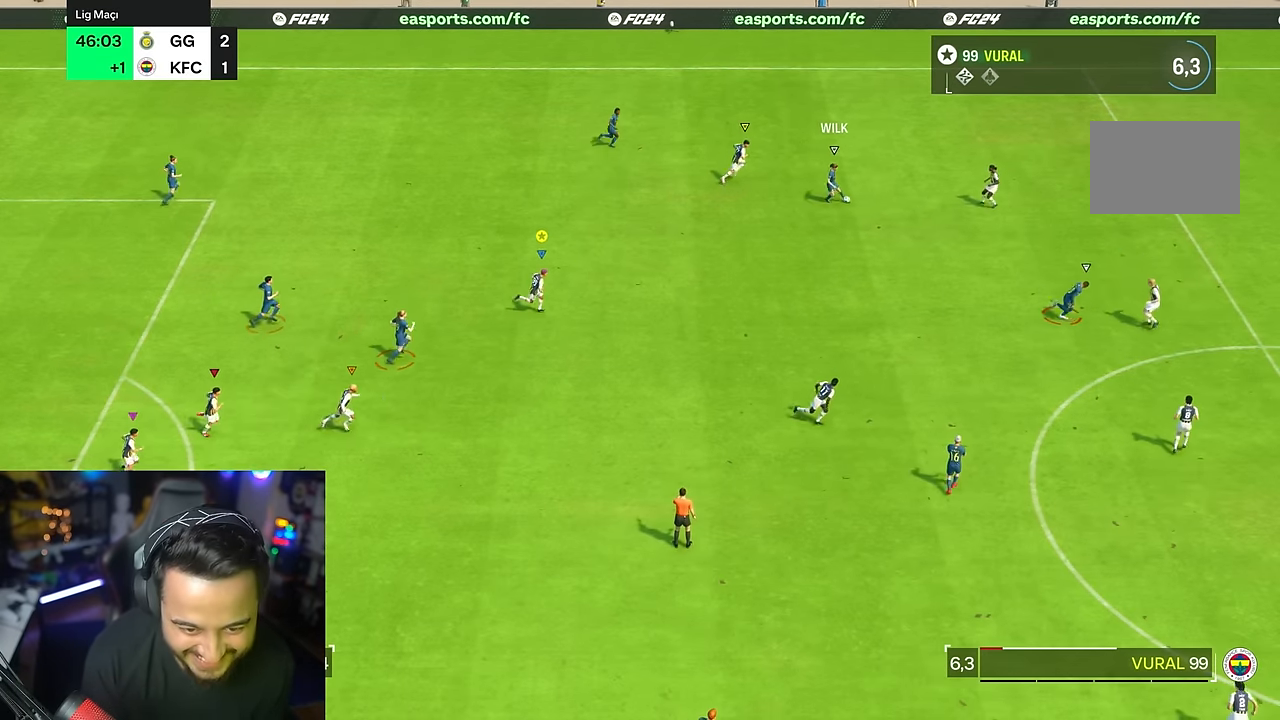
{"buttons": ["R2"], "left_stick": "down-right", "right_stick": "center", "events": []}
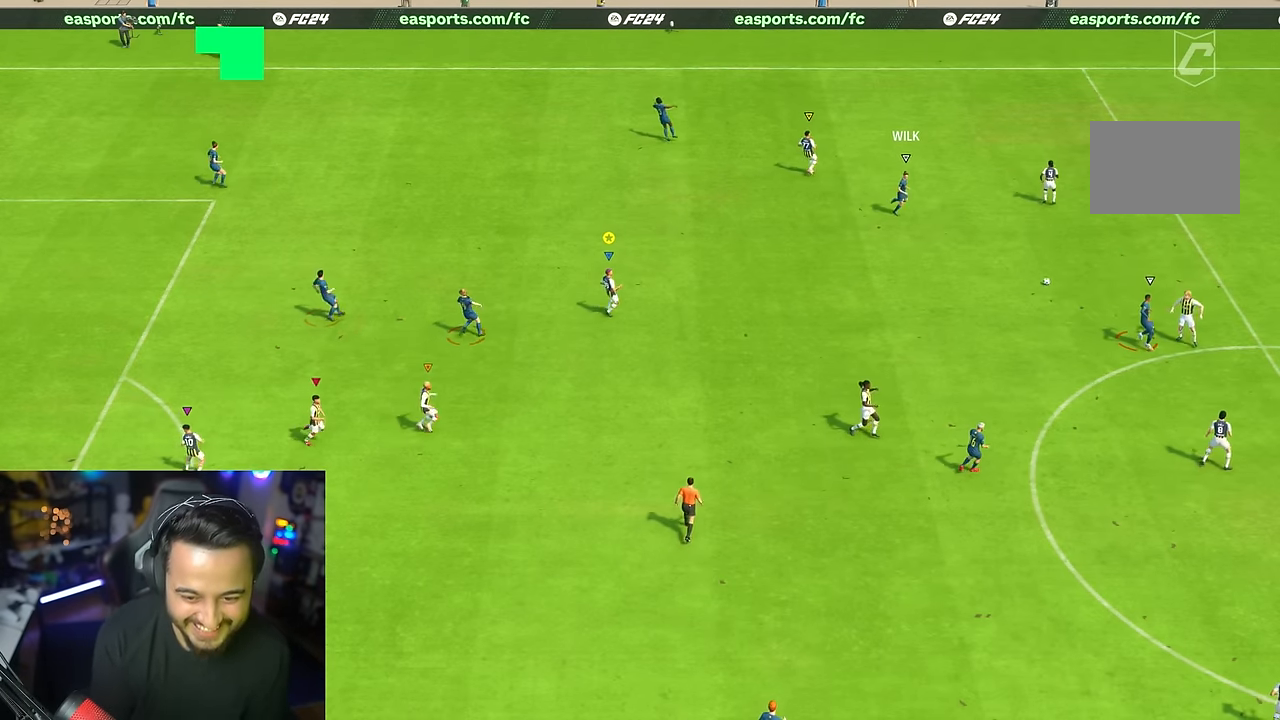
{"buttons": [], "left_stick": "center", "right_stick": "center", "events": [[133, "R2", "up"], [267, "left_stick", "center"]]}
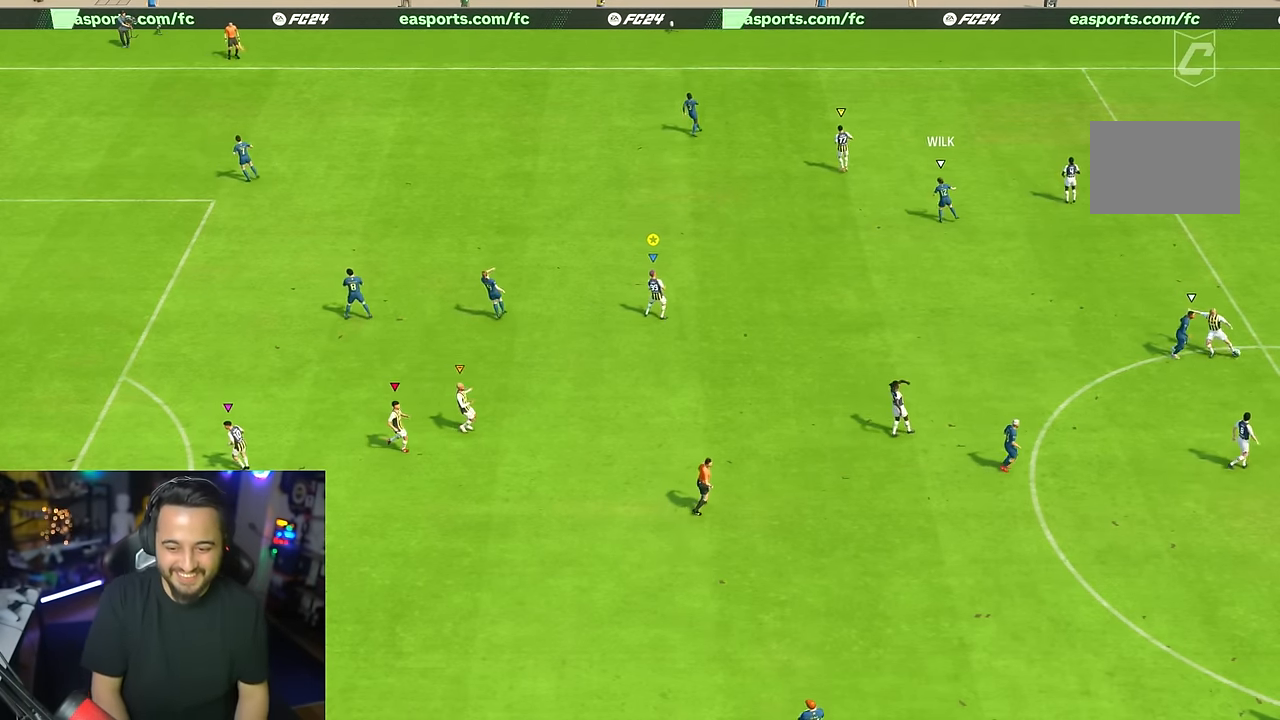
{"buttons": [], "left_stick": "center", "right_stick": "center", "events": []}
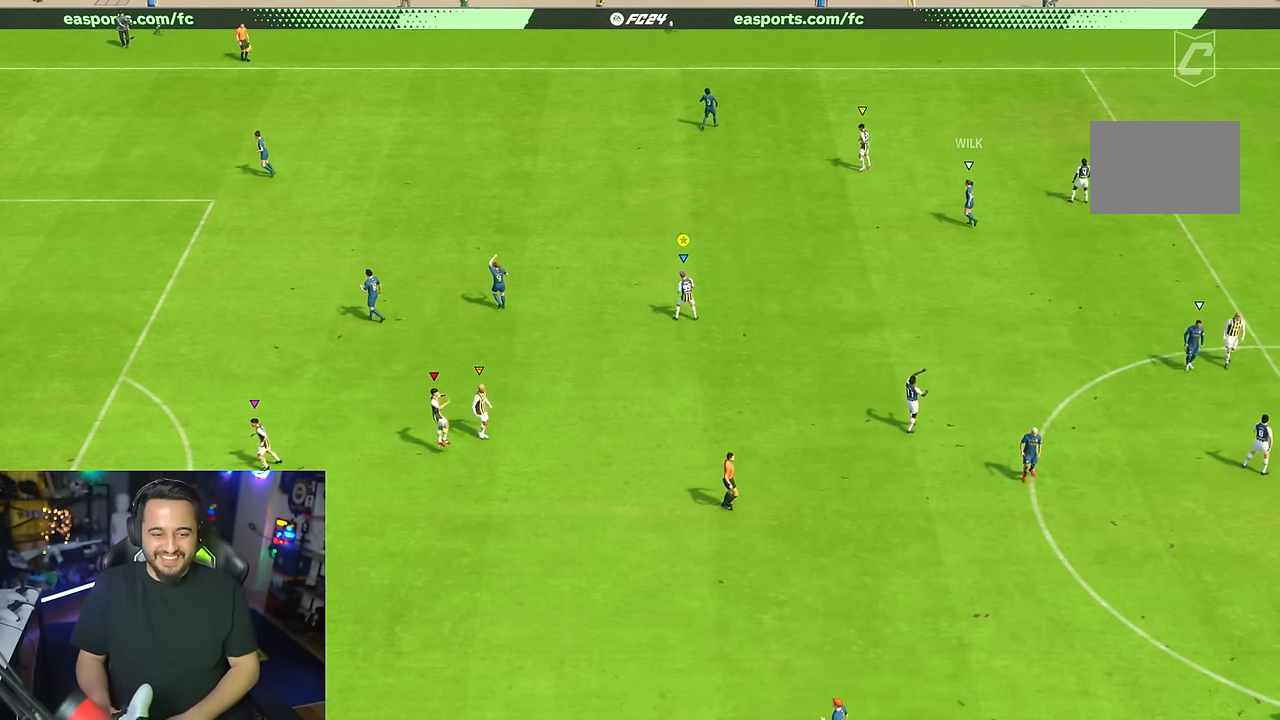
{"buttons": [], "left_stick": "center", "right_stick": "center", "events": []}
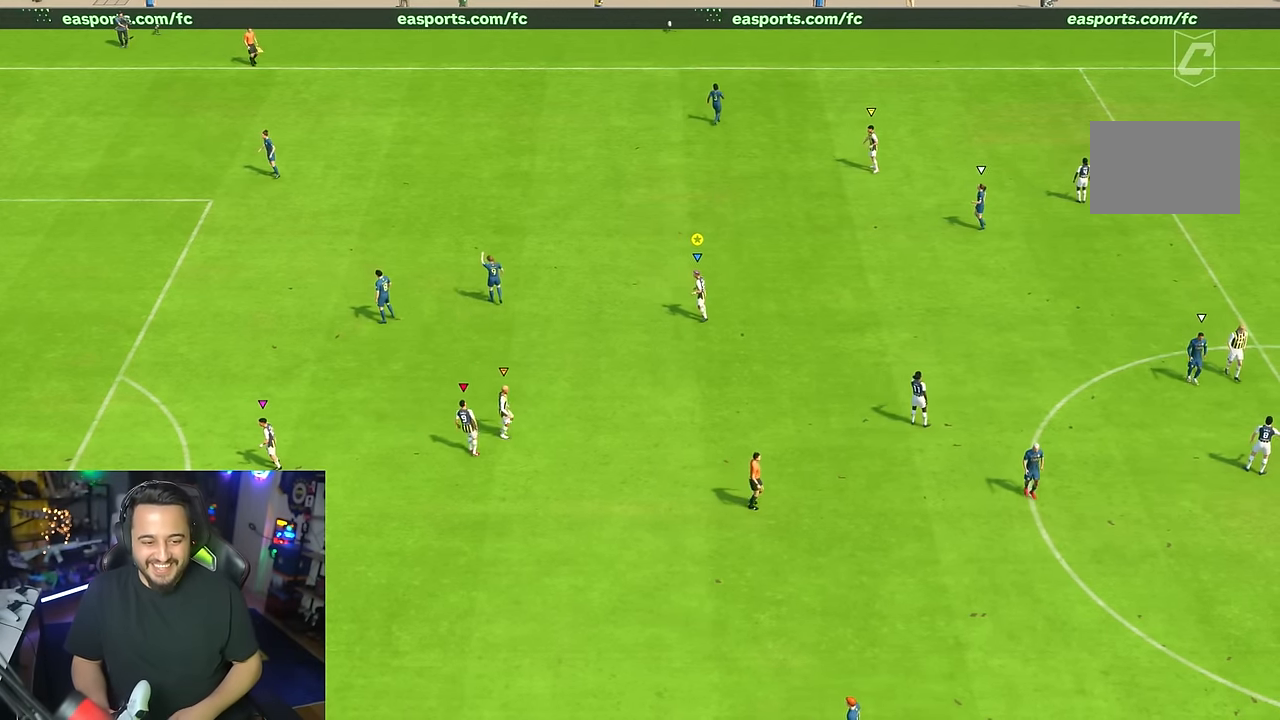
{"buttons": [], "left_stick": "center", "right_stick": "center", "events": []}
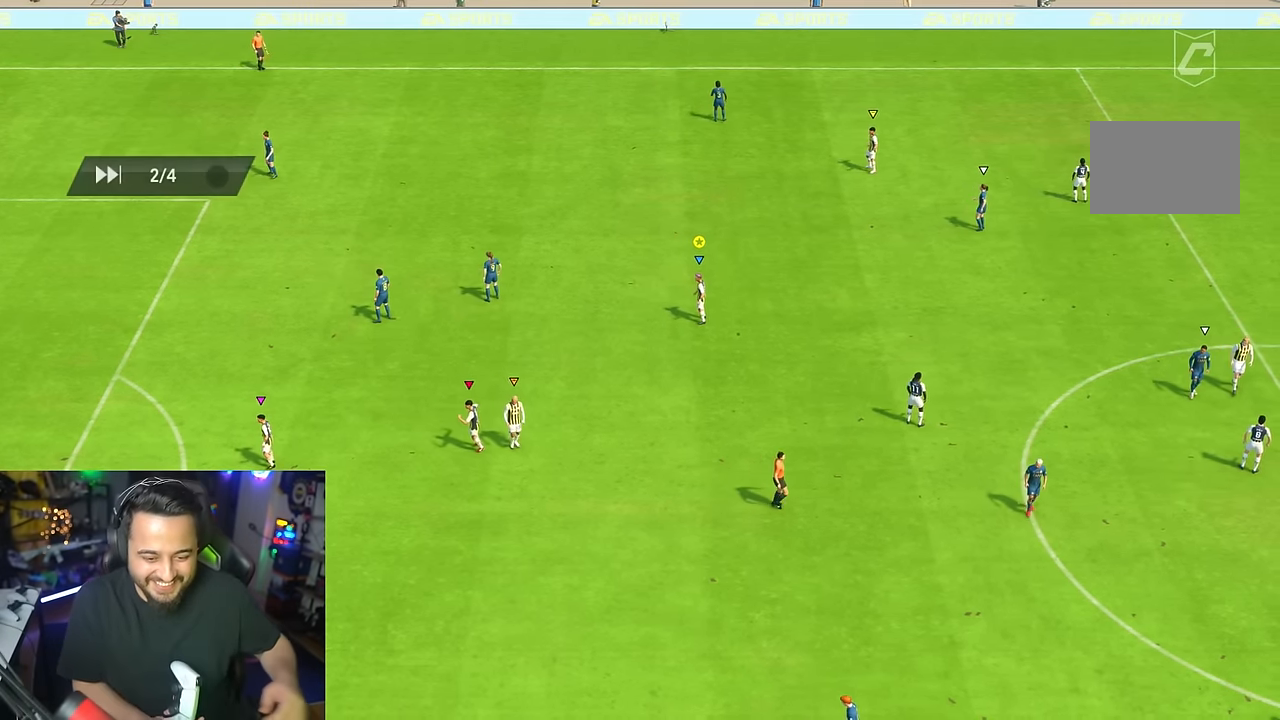
{"buttons": [], "left_stick": "center", "right_stick": "center", "events": []}